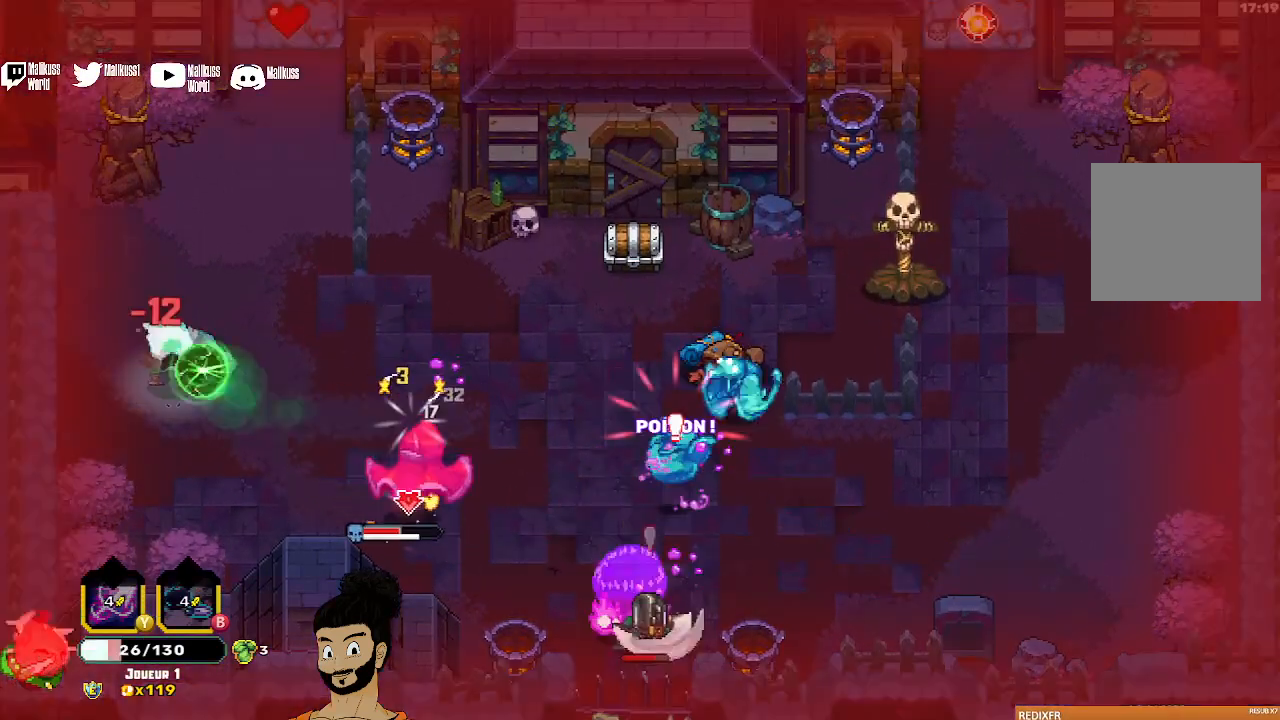
Gameplay with a controller (Xbox layout); each line is a JSON object with the inputs held at the frame after it. "events" lists button and stick changes between this image and that frame as [ms after this image, input, new state], when the widget could be followed in between. Not read: right_stick.
{"buttons": ["X"], "left_stick": "right", "events": [[33, "A", "down"], [167, "A", "up"], [333, "left_stick", "right"], [467, "X", "down"]]}
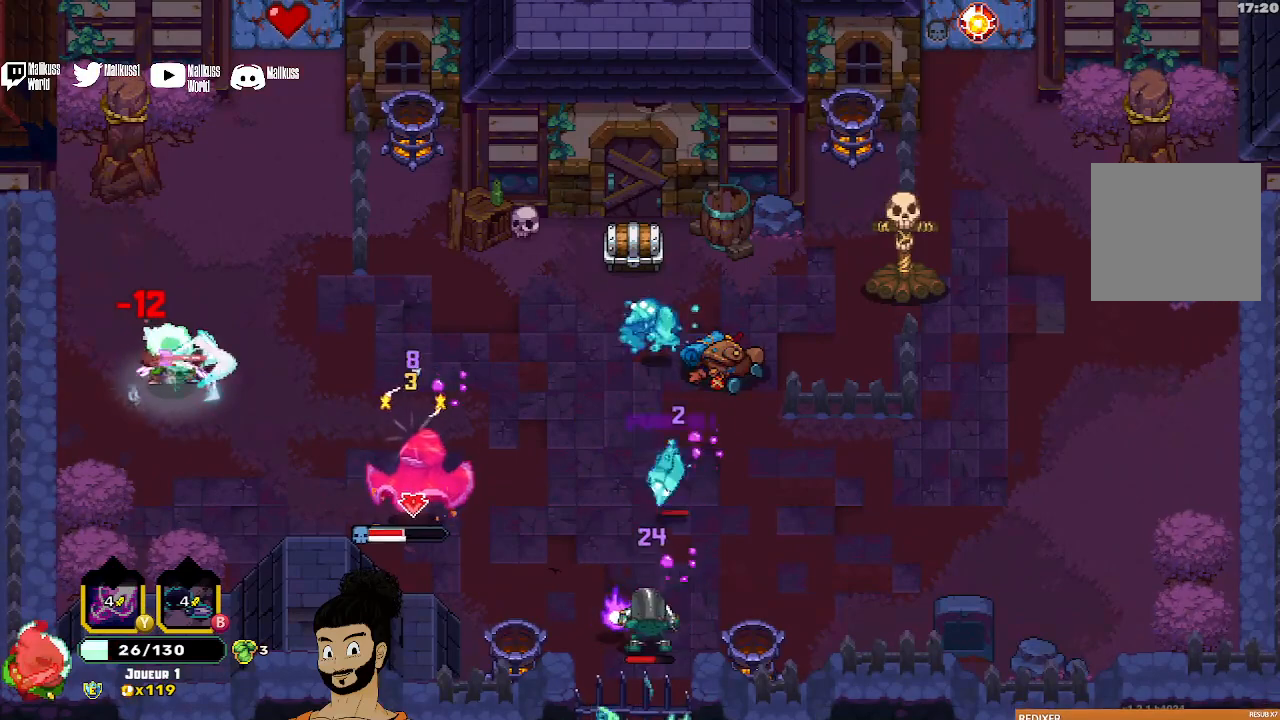
{"buttons": [], "left_stick": "right", "events": [[33, "X", "up"], [100, "X", "down"], [233, "X", "up"]]}
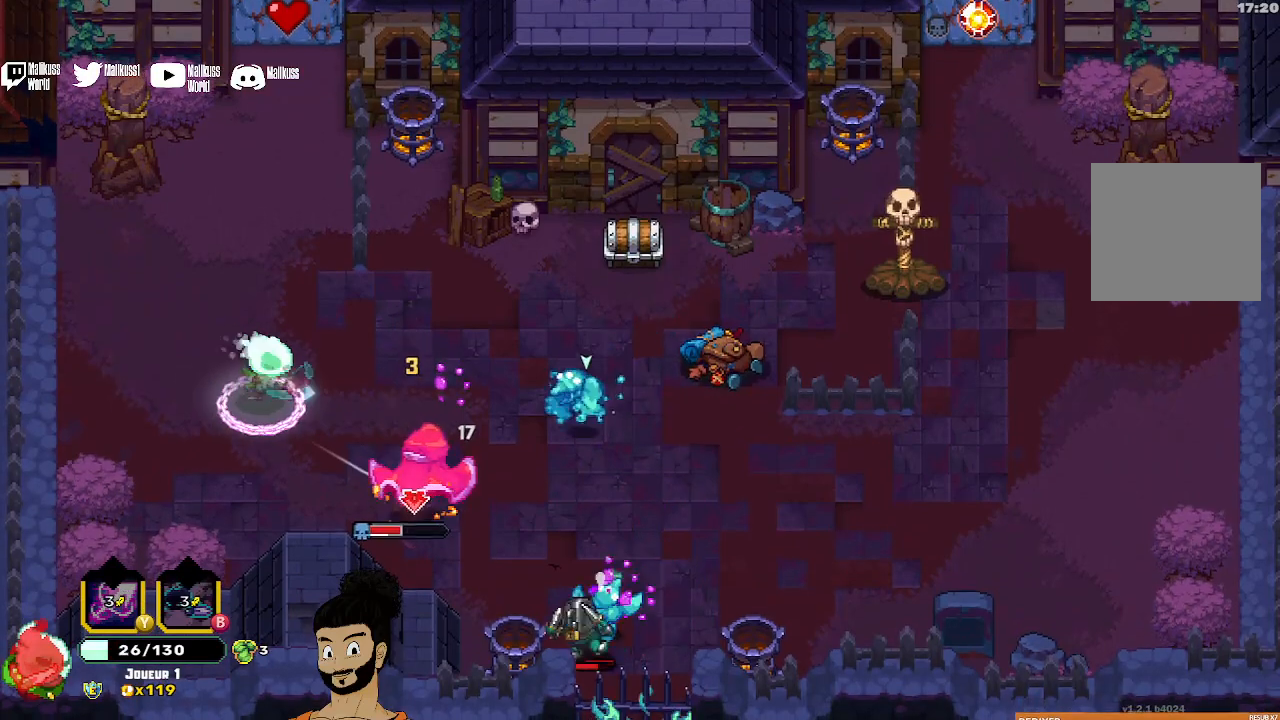
{"buttons": ["X"], "left_stick": "center", "events": [[67, "left_stick", "center"], [200, "X", "down"], [267, "X", "up"], [267, "left_stick", "right"], [367, "X", "down"], [400, "left_stick", "center"], [433, "X", "up"], [500, "X", "down"]]}
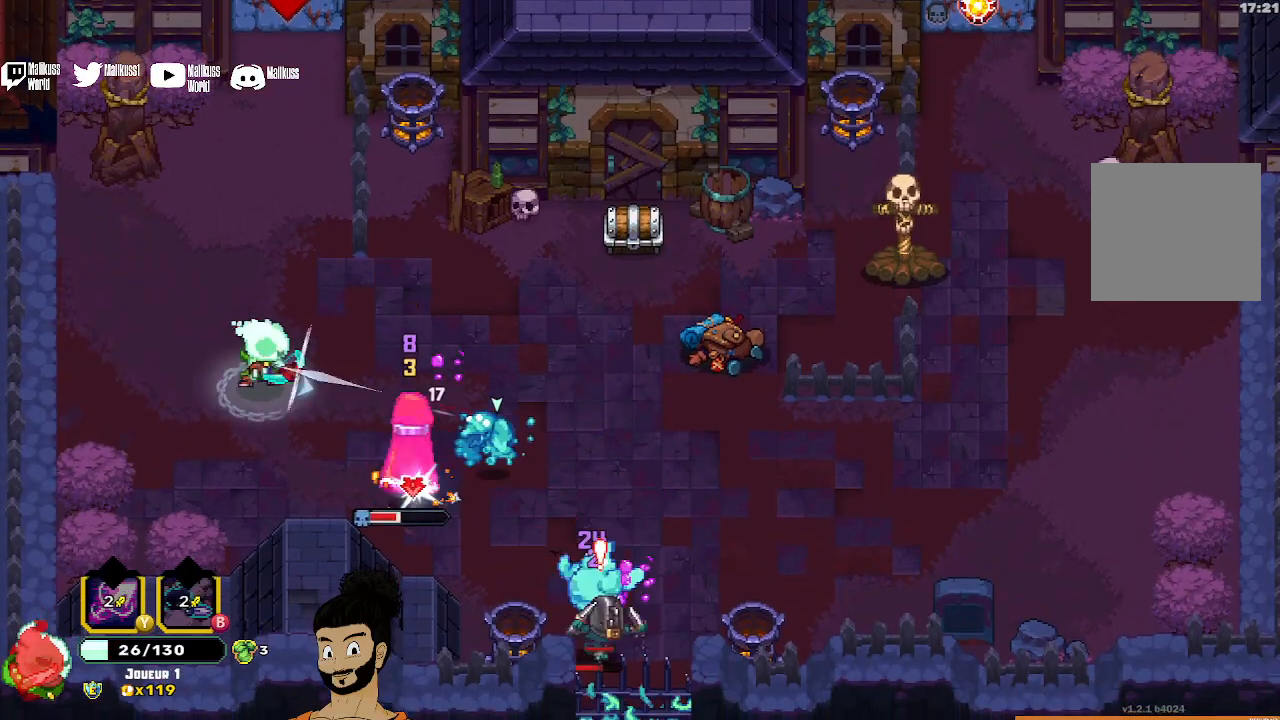
{"buttons": ["X"], "left_stick": "center", "events": [[100, "X", "up"], [167, "X", "down"], [267, "X", "up"], [333, "X", "down"], [433, "X", "up"], [500, "X", "down"]]}
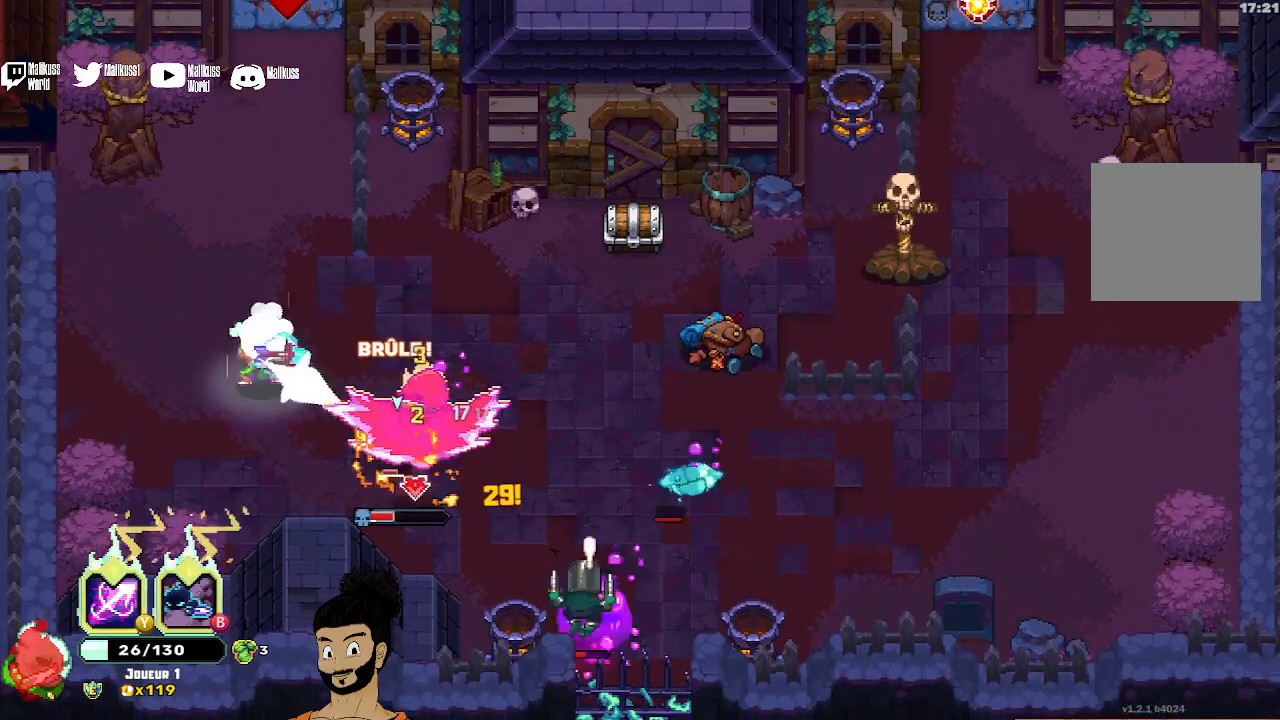
{"buttons": [], "left_stick": "up", "events": [[233, "X", "up"], [233, "left_stick", "up"], [333, "A", "down"], [433, "A", "up"]]}
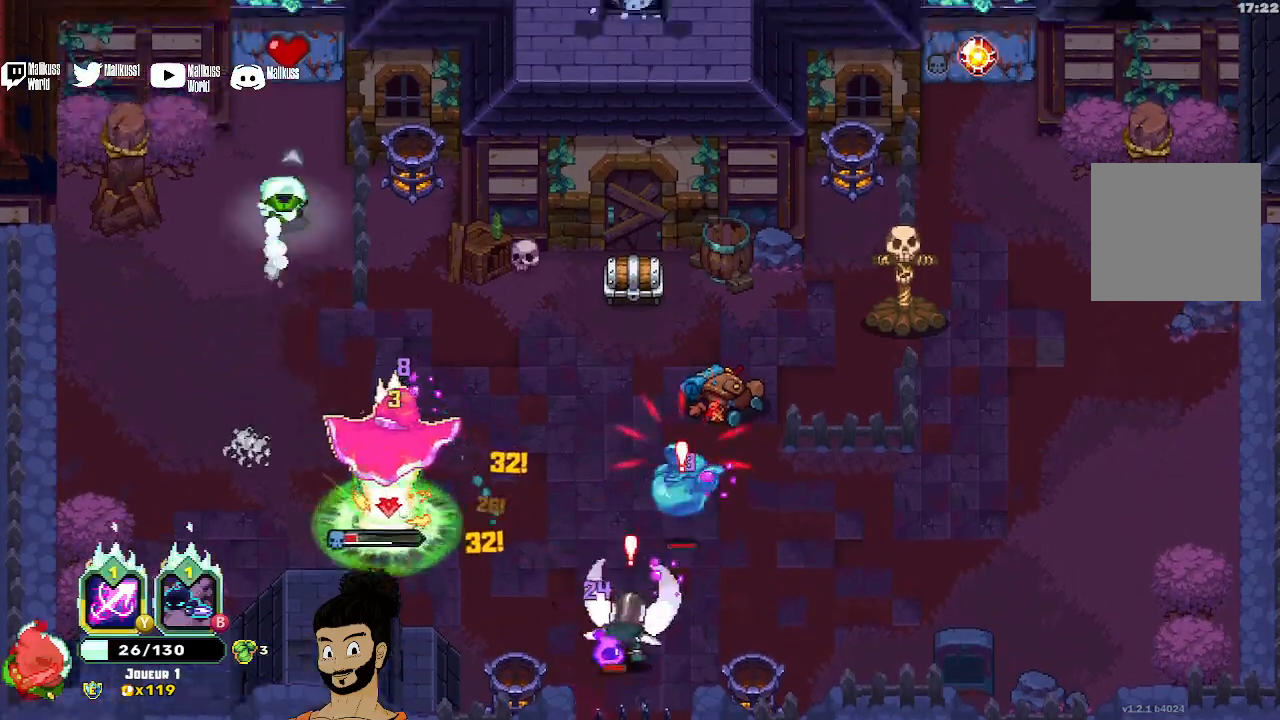
{"buttons": ["Y"], "left_stick": "center", "events": [[200, "left_stick", "down-right"], [367, "left_stick", "center"], [400, "Y", "down"]]}
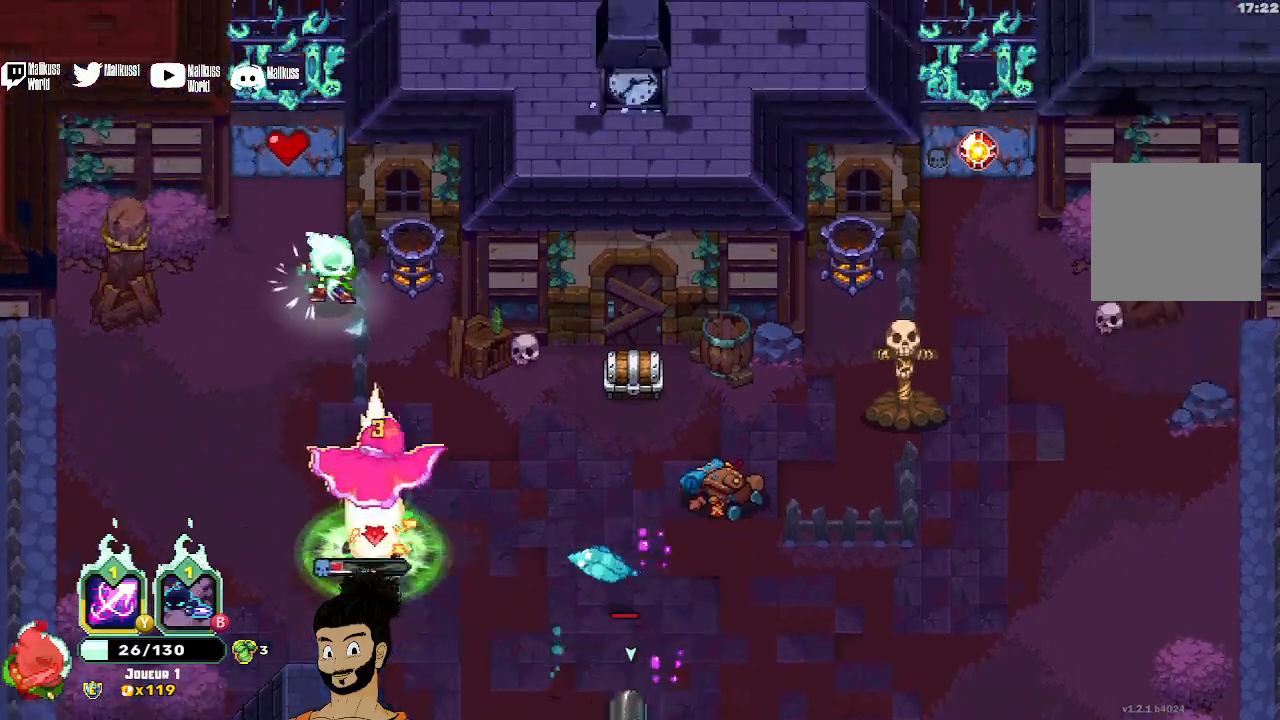
{"buttons": [], "left_stick": "left", "events": [[333, "Y", "up"], [333, "left_stick", "left"]]}
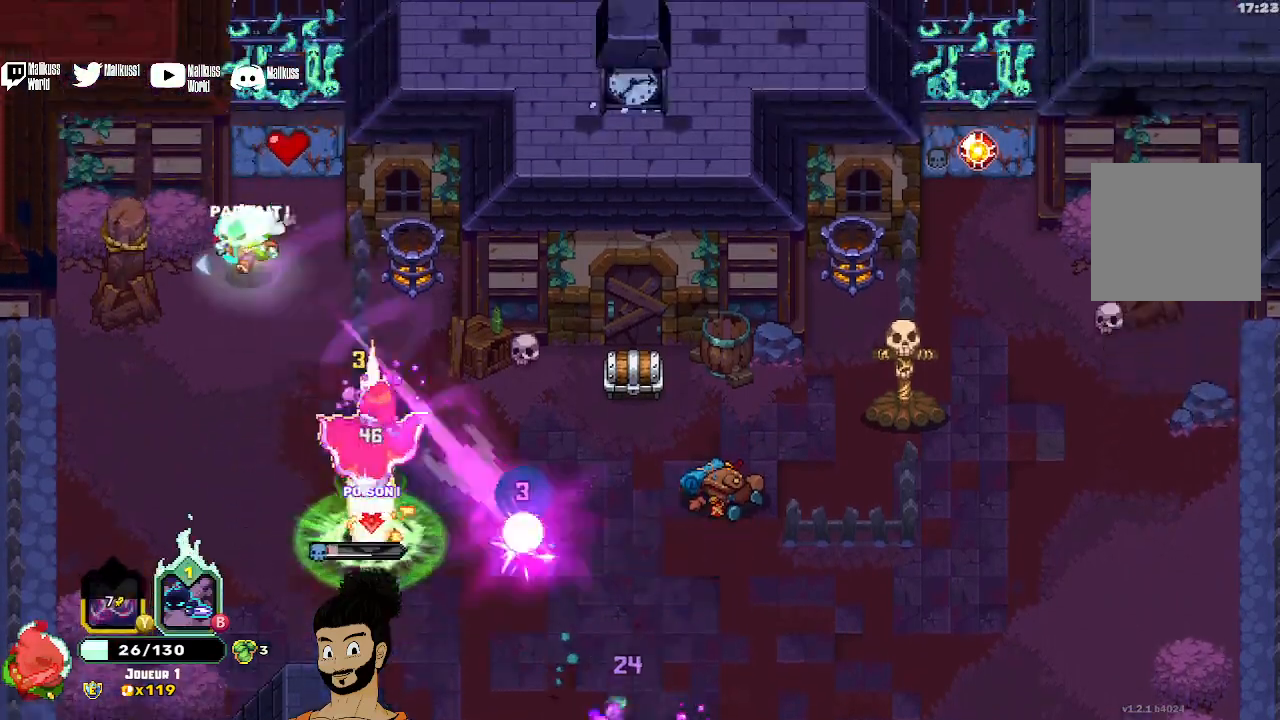
{"buttons": ["X"], "left_stick": "down-left", "events": [[267, "X", "down"], [367, "left_stick", "down-left"], [433, "X", "up"], [500, "X", "down"]]}
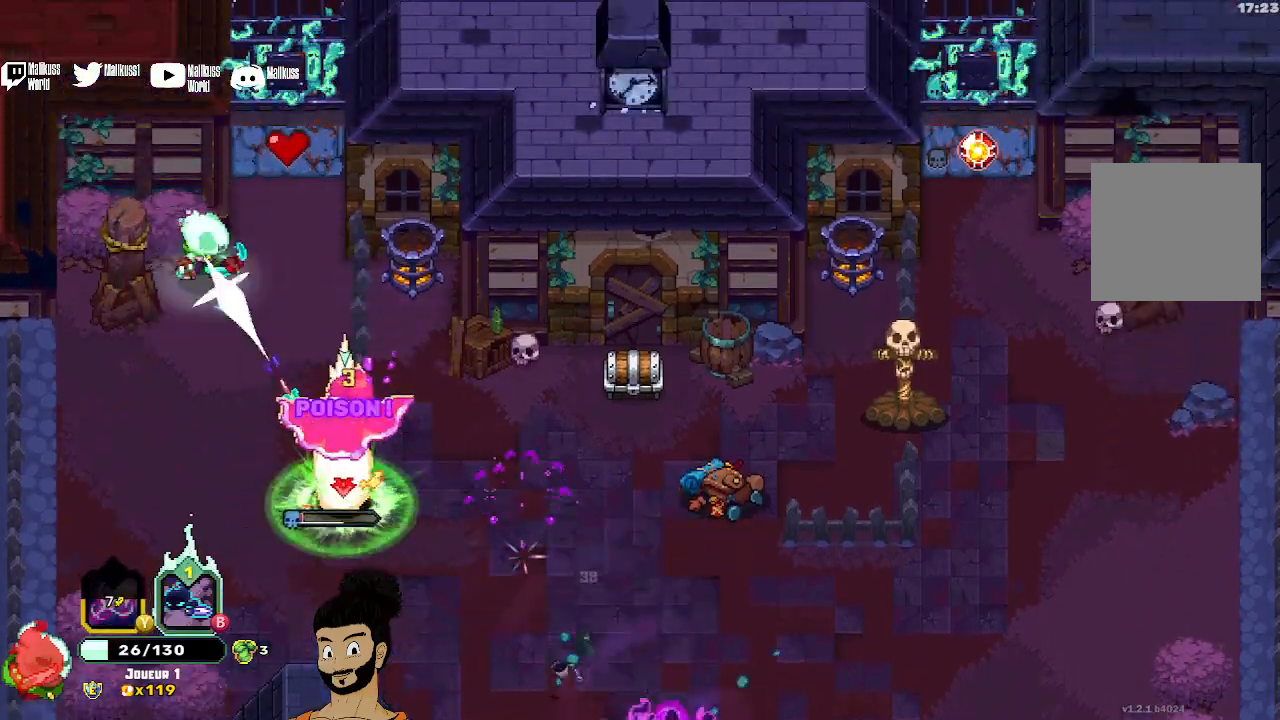
{"buttons": [], "left_stick": "down", "events": [[100, "X", "up"], [167, "X", "down"], [233, "X", "up"], [300, "X", "down"], [400, "X", "up"], [433, "left_stick", "down"]]}
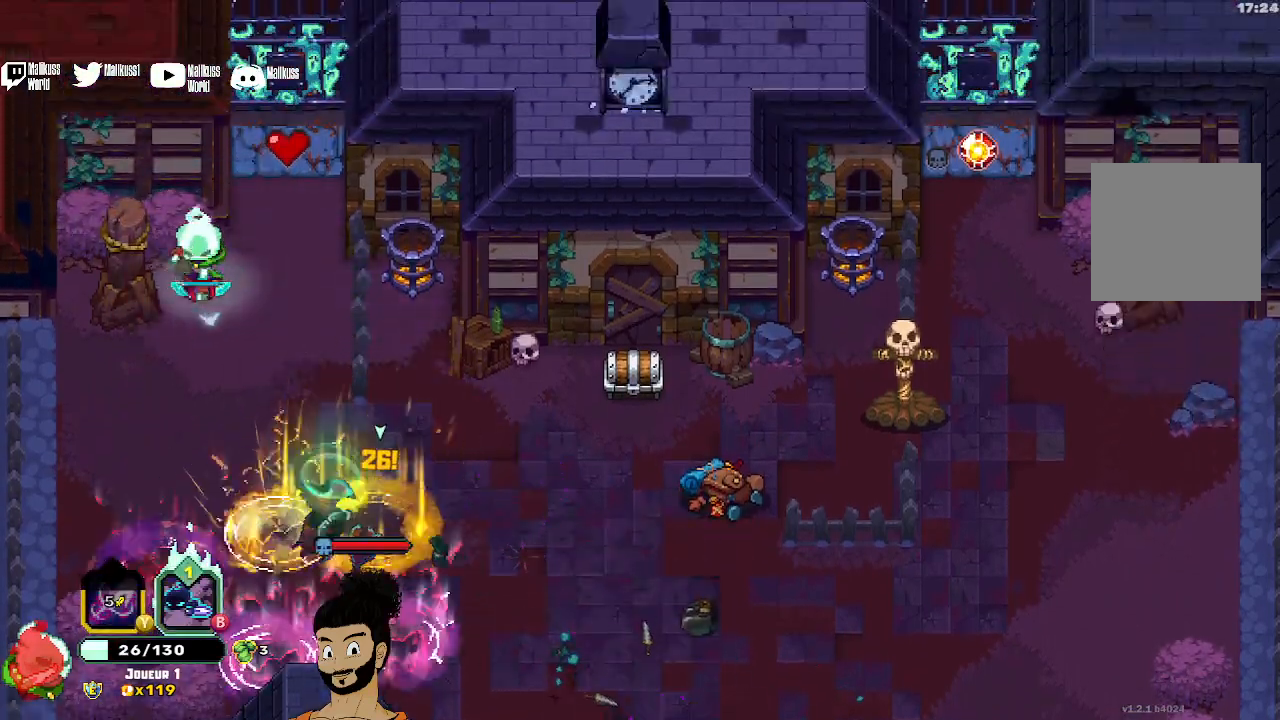
{"buttons": [], "left_stick": "down-right", "events": [[33, "left_stick", "down-right"], [367, "X", "down"], [467, "X", "up"]]}
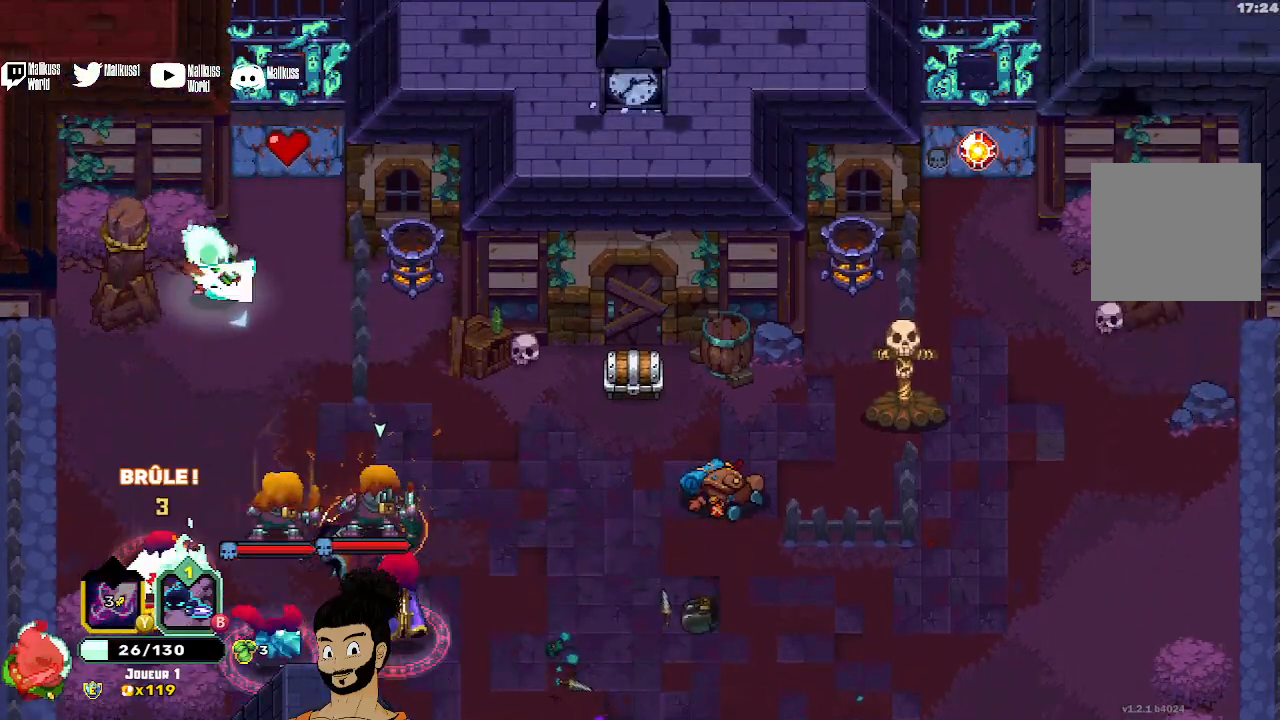
{"buttons": [], "left_stick": "down-right", "events": [[33, "X", "down"], [133, "X", "up"], [167, "X", "down"], [167, "left_stick", "center"], [300, "X", "up"], [367, "X", "down"], [433, "left_stick", "right"], [467, "X", "up"], [500, "left_stick", "down-right"]]}
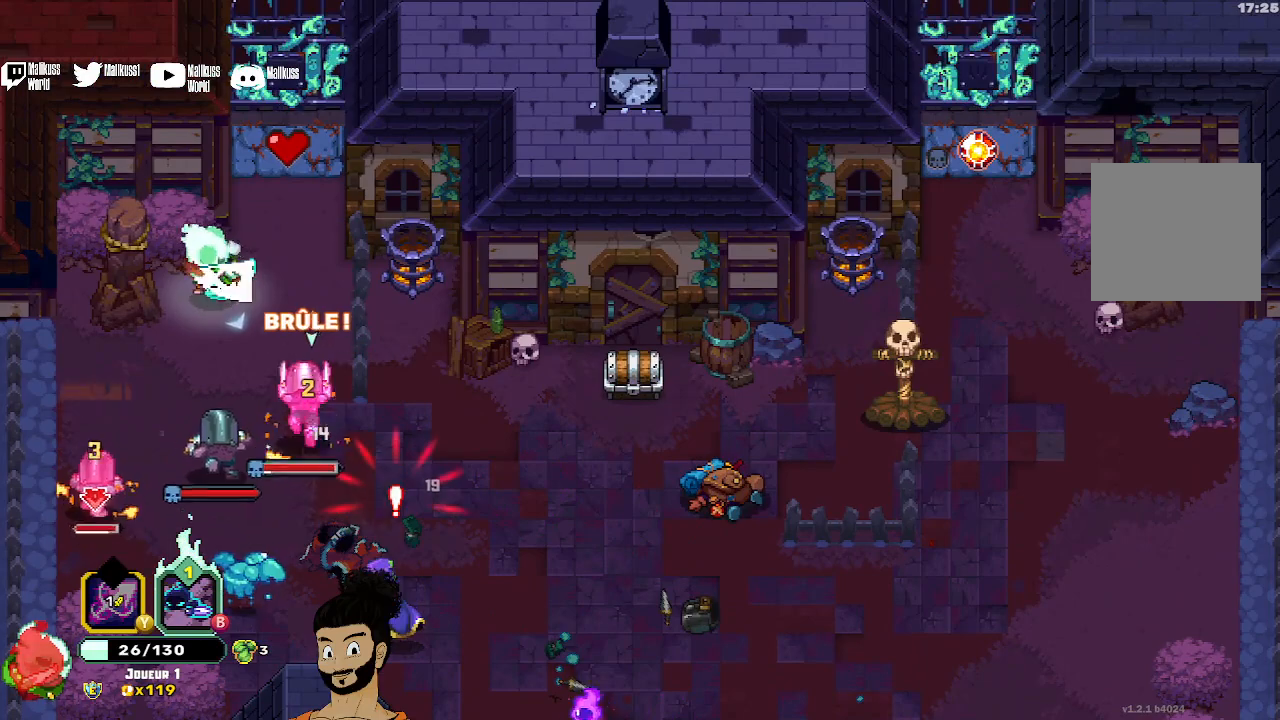
{"buttons": [], "left_stick": "down-right", "events": [[67, "A", "down"], [167, "A", "up"], [367, "B", "down"], [500, "B", "up"]]}
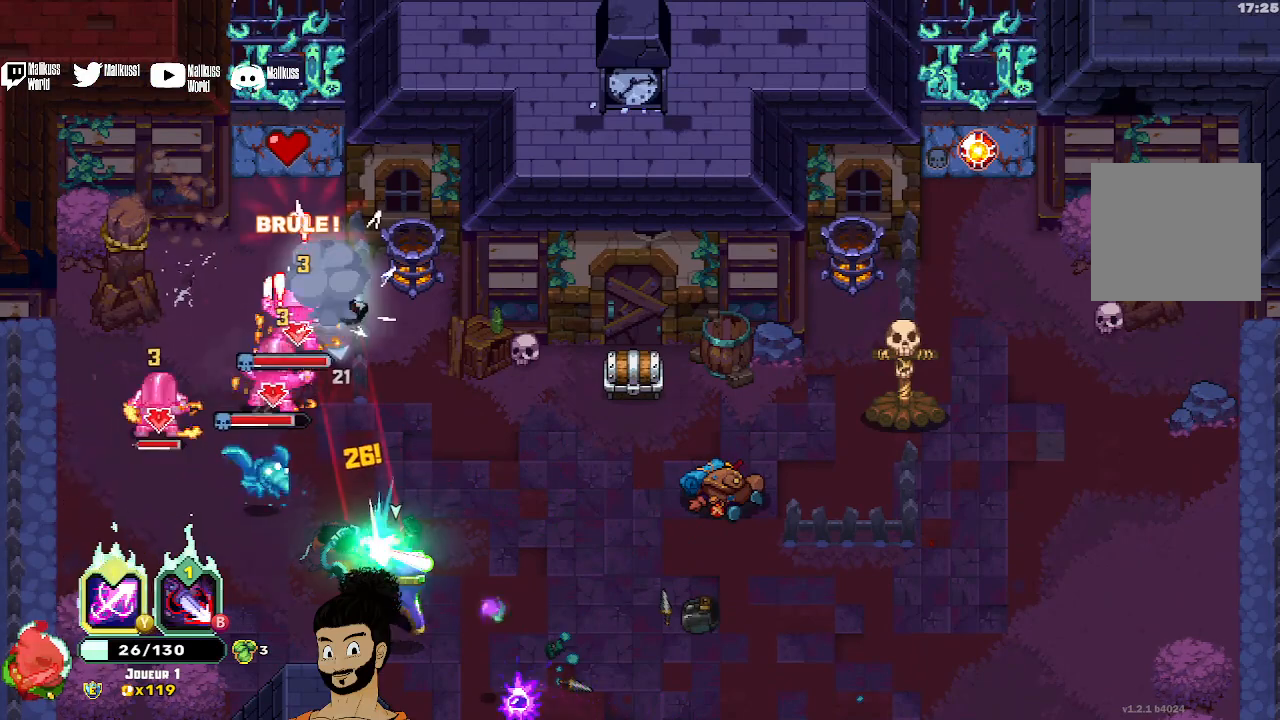
{"buttons": [], "left_stick": "down-right", "events": []}
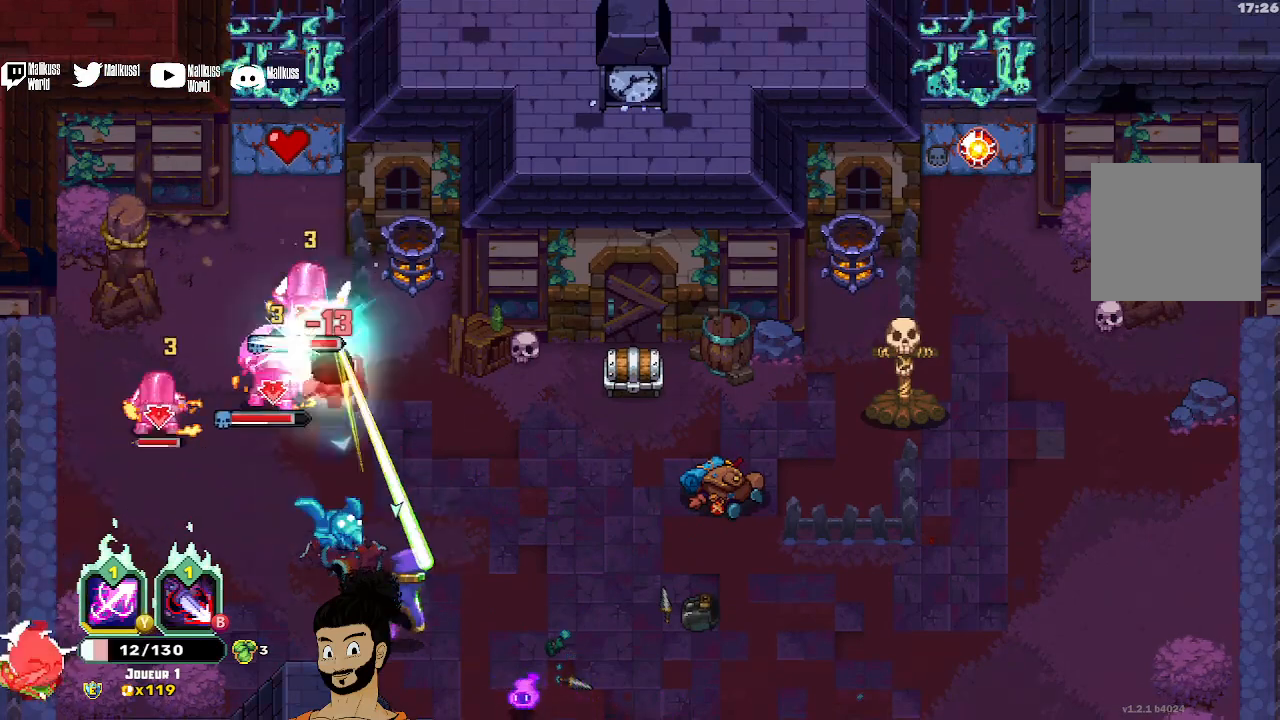
{"buttons": [], "left_stick": "right", "events": [[200, "left_stick", "right"]]}
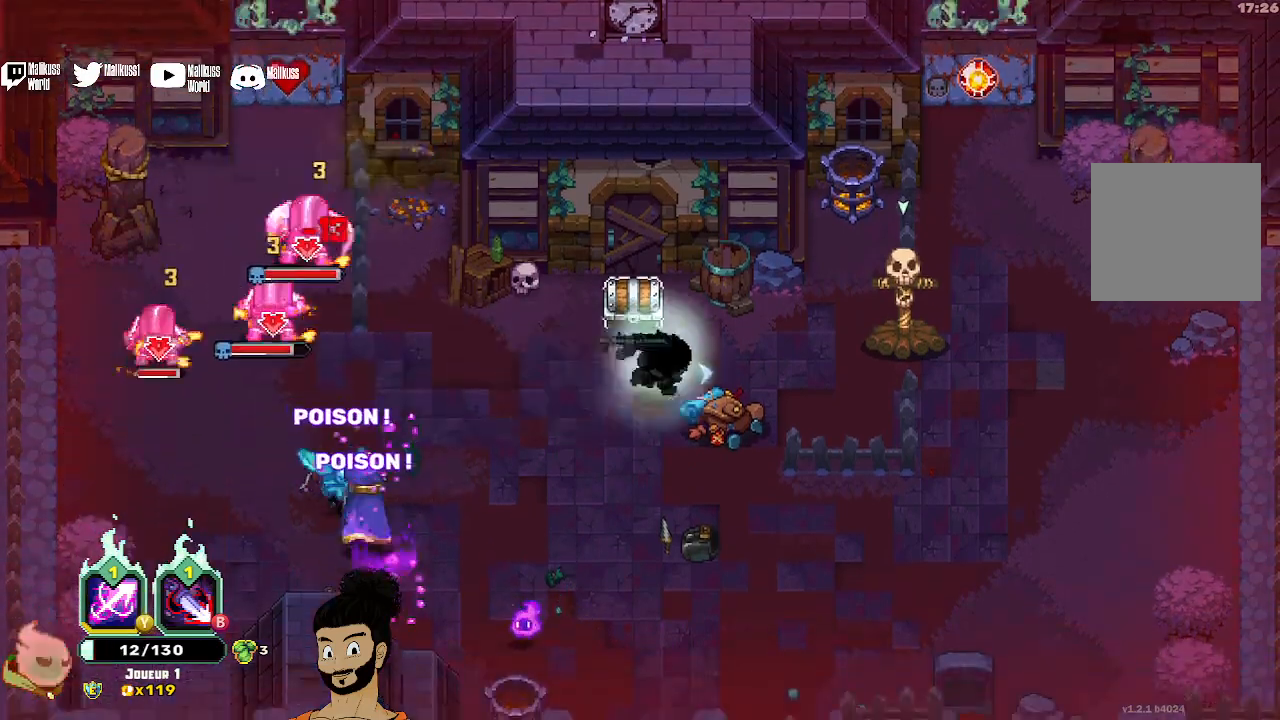
{"buttons": [], "left_stick": "down", "events": [[100, "left_stick", "up-right"], [300, "left_stick", "right"], [467, "left_stick", "down"]]}
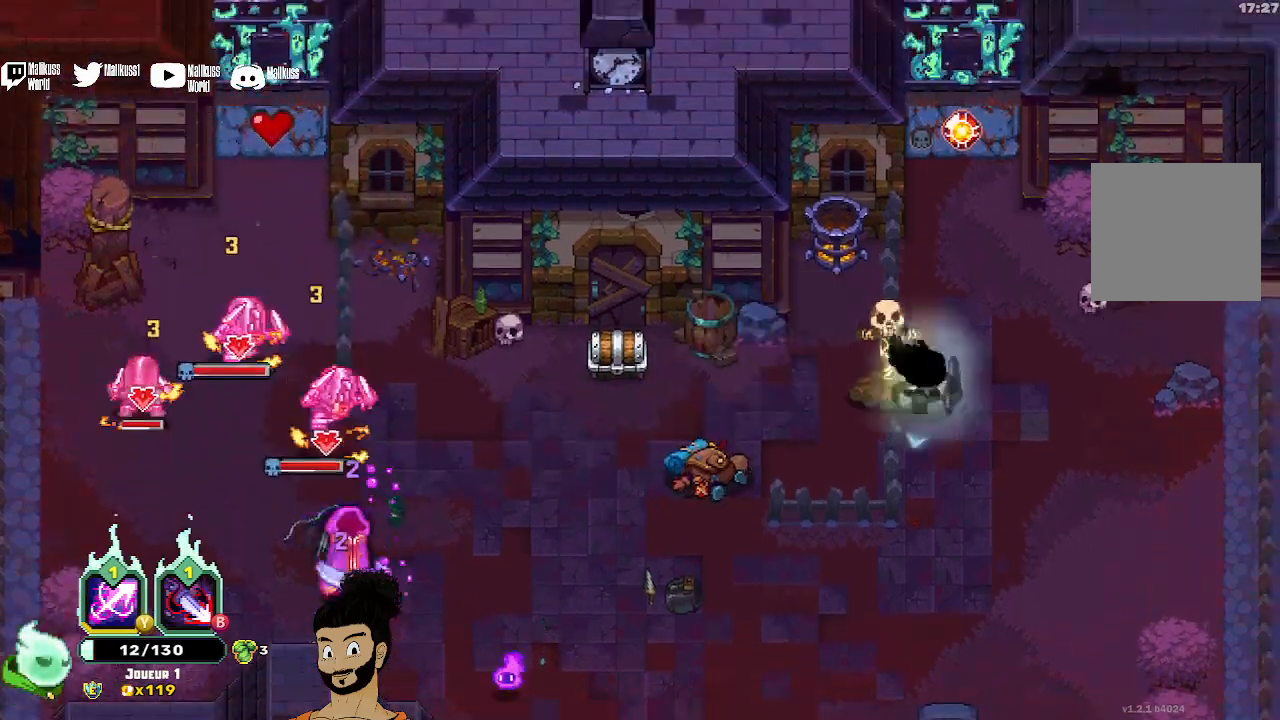
{"buttons": [], "left_stick": "down-left", "events": [[33, "left_stick", "down-left"]]}
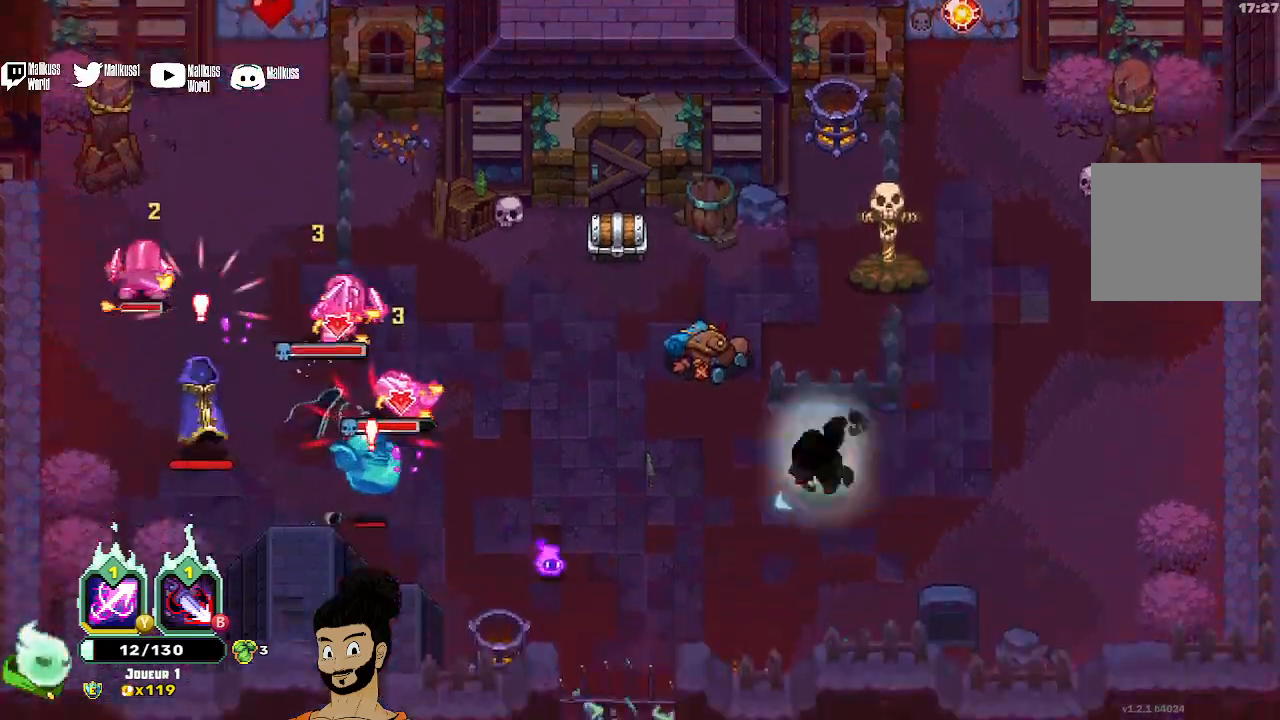
{"buttons": ["X"], "left_stick": "up-left", "events": [[67, "left_stick", "down"], [200, "left_stick", "down-left"], [300, "X", "down"], [367, "left_stick", "up-left"]]}
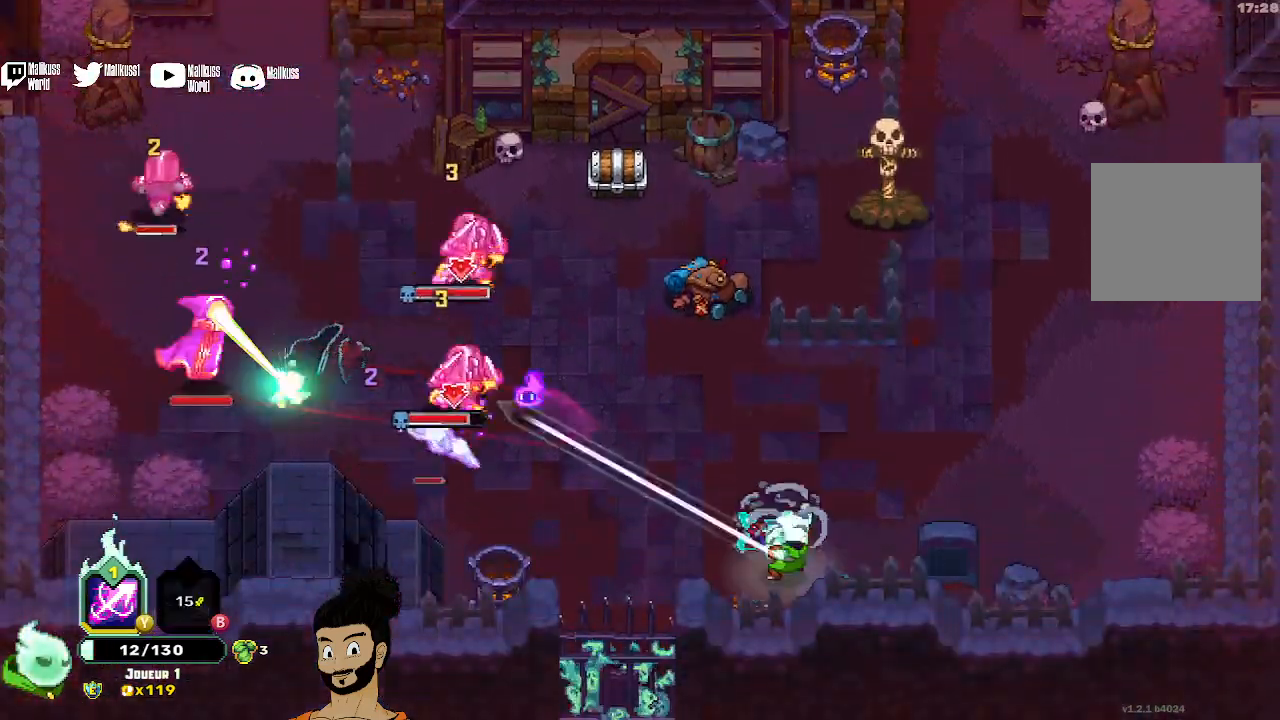
{"buttons": ["A"], "left_stick": "up-right", "events": [[367, "X", "up"], [433, "left_stick", "up-right"], [500, "A", "down"]]}
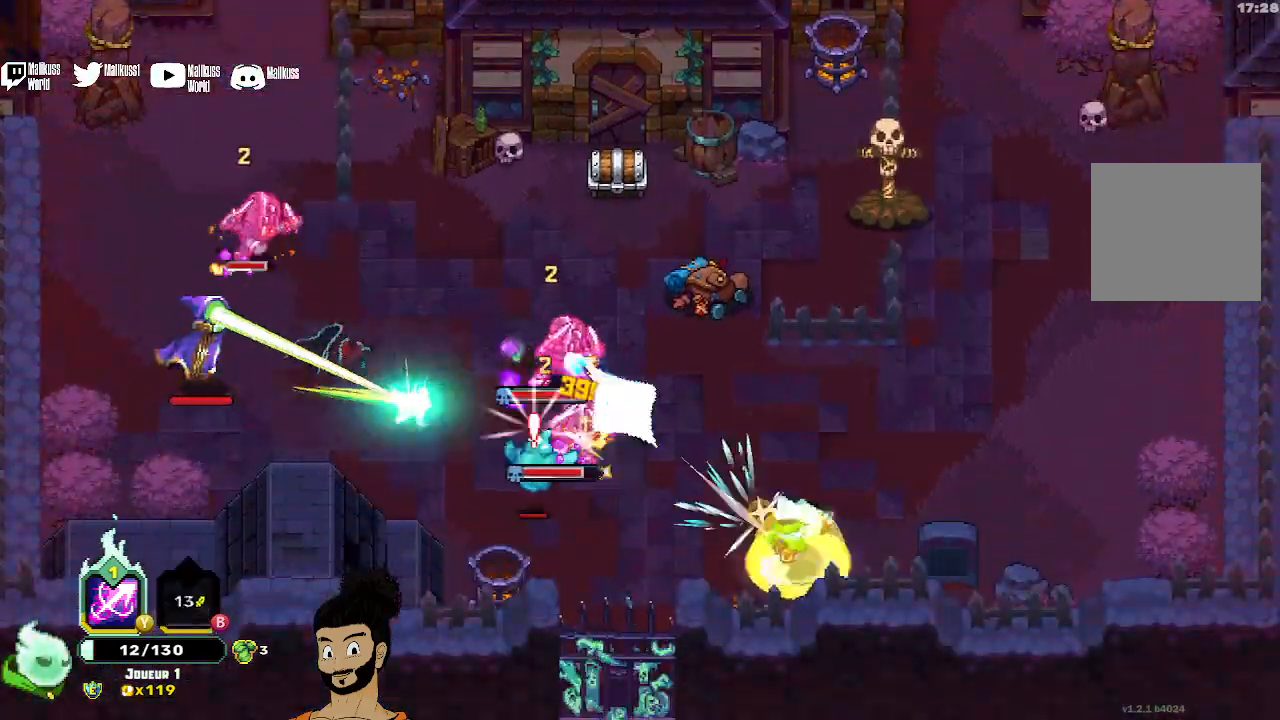
{"buttons": [], "left_stick": "up-right", "events": [[67, "left_stick", "right"], [100, "A", "up"], [500, "left_stick", "up-right"]]}
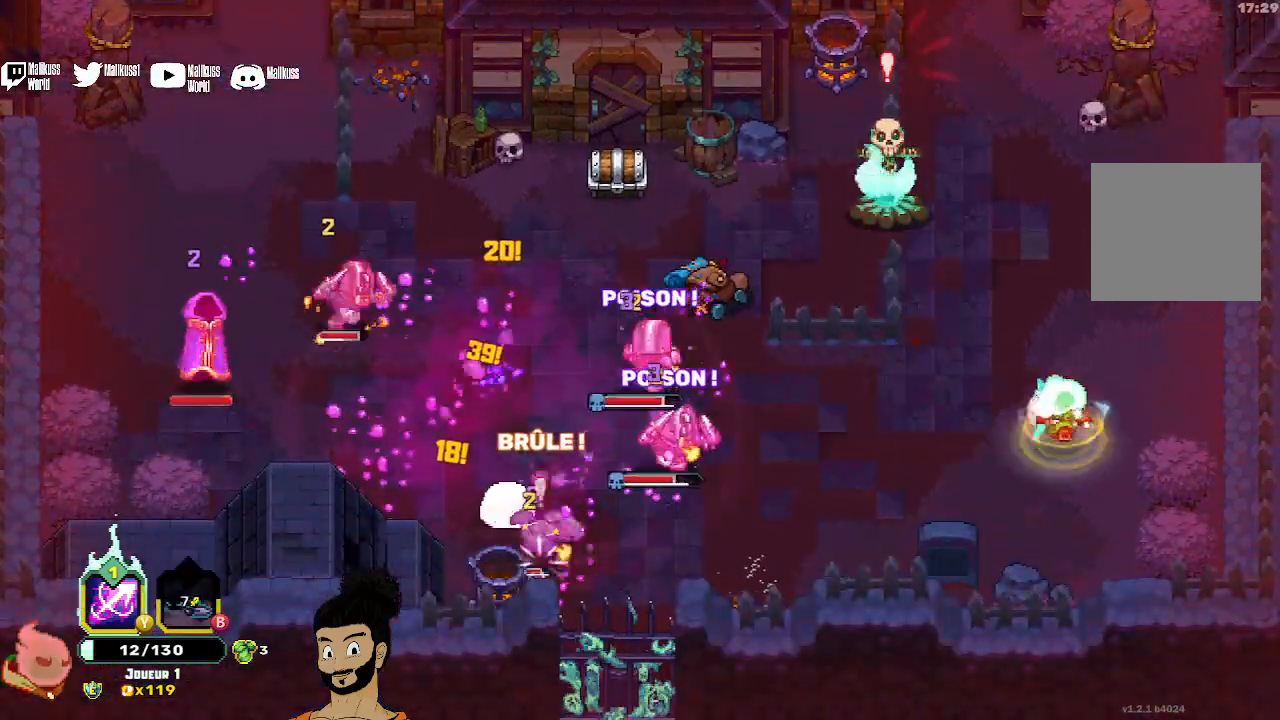
{"buttons": ["Y"], "left_stick": "up", "events": [[167, "Y", "down"], [167, "left_stick", "up"]]}
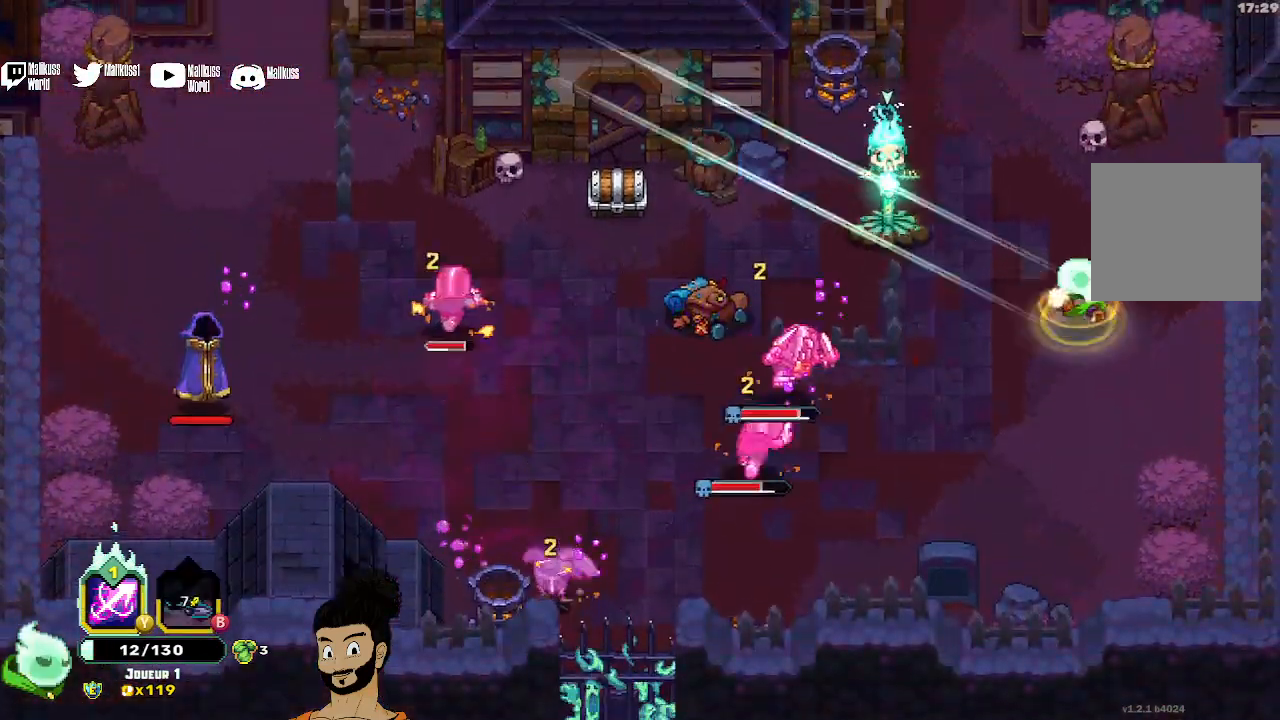
{"buttons": ["Y"], "left_stick": "up", "events": []}
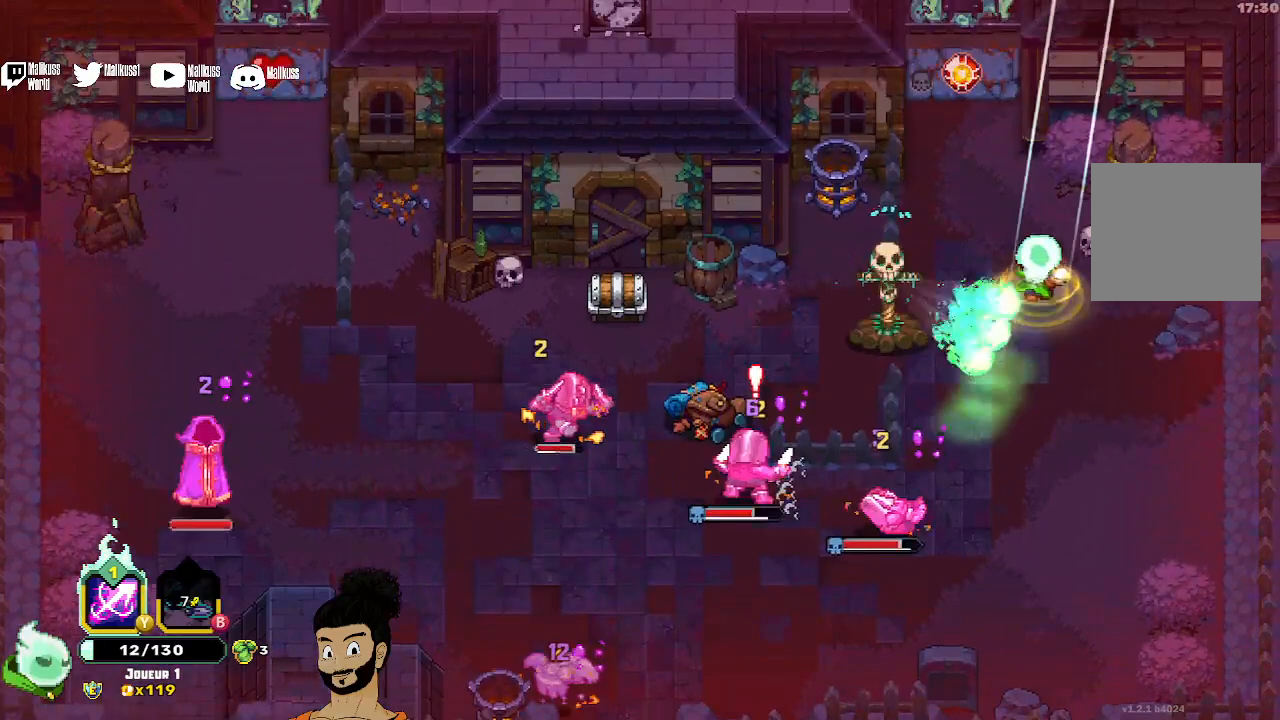
{"buttons": [], "left_stick": "down-left", "events": [[167, "left_stick", "down-left"], [333, "Y", "up"]]}
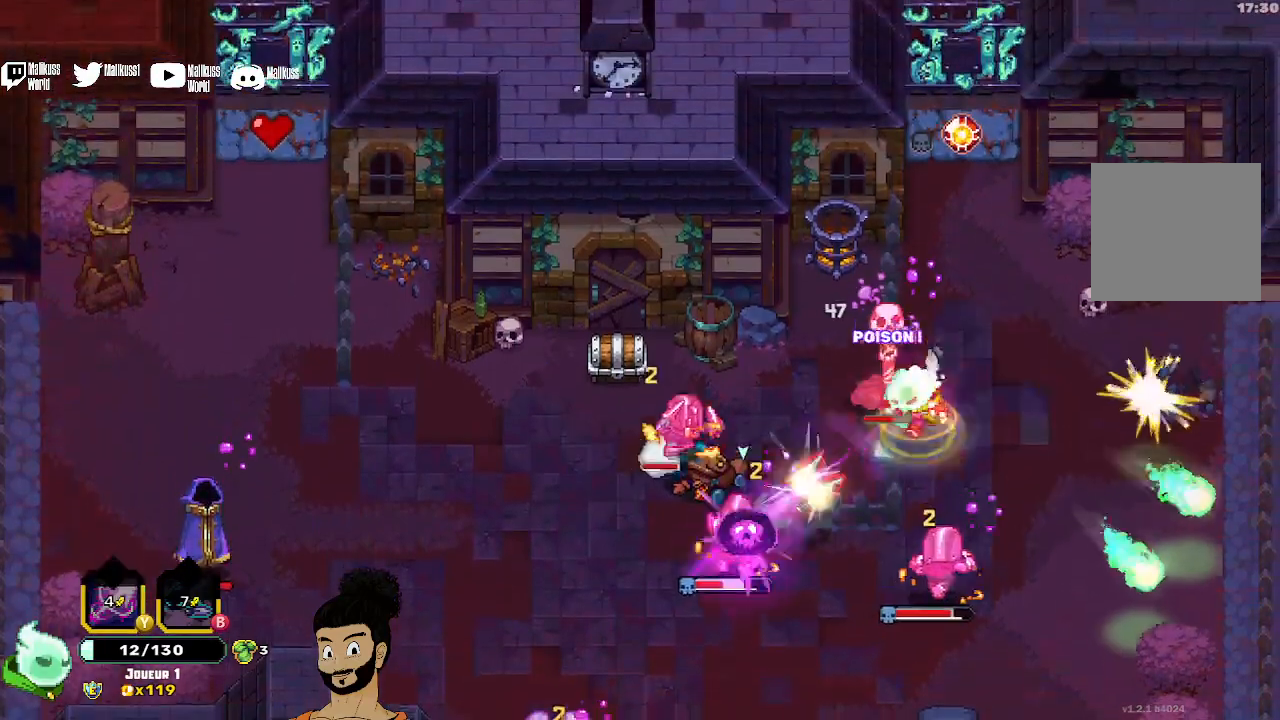
{"buttons": [], "left_stick": "down", "events": [[100, "left_stick", "right"], [400, "A", "down"], [467, "A", "up"], [467, "left_stick", "down"]]}
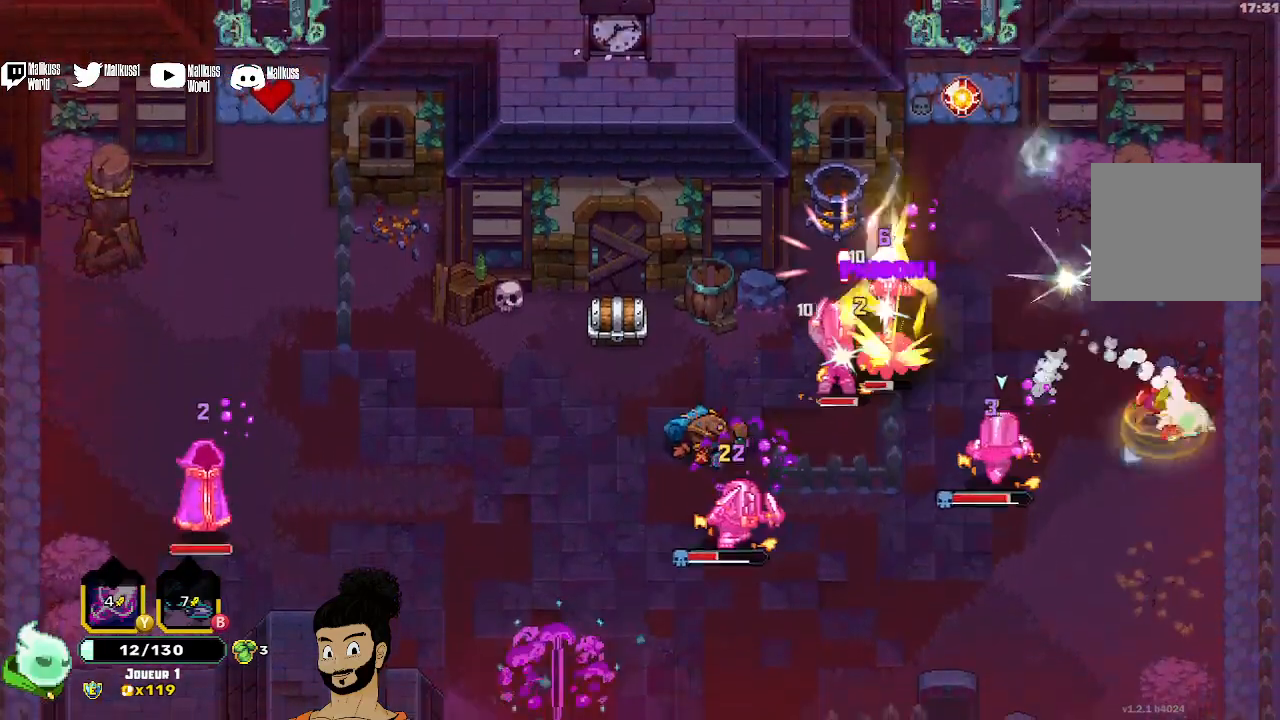
{"buttons": [], "left_stick": "left", "events": [[133, "A", "down"], [167, "A", "up"], [267, "left_stick", "down-left"], [367, "X", "down"], [400, "left_stick", "left"], [467, "X", "up"]]}
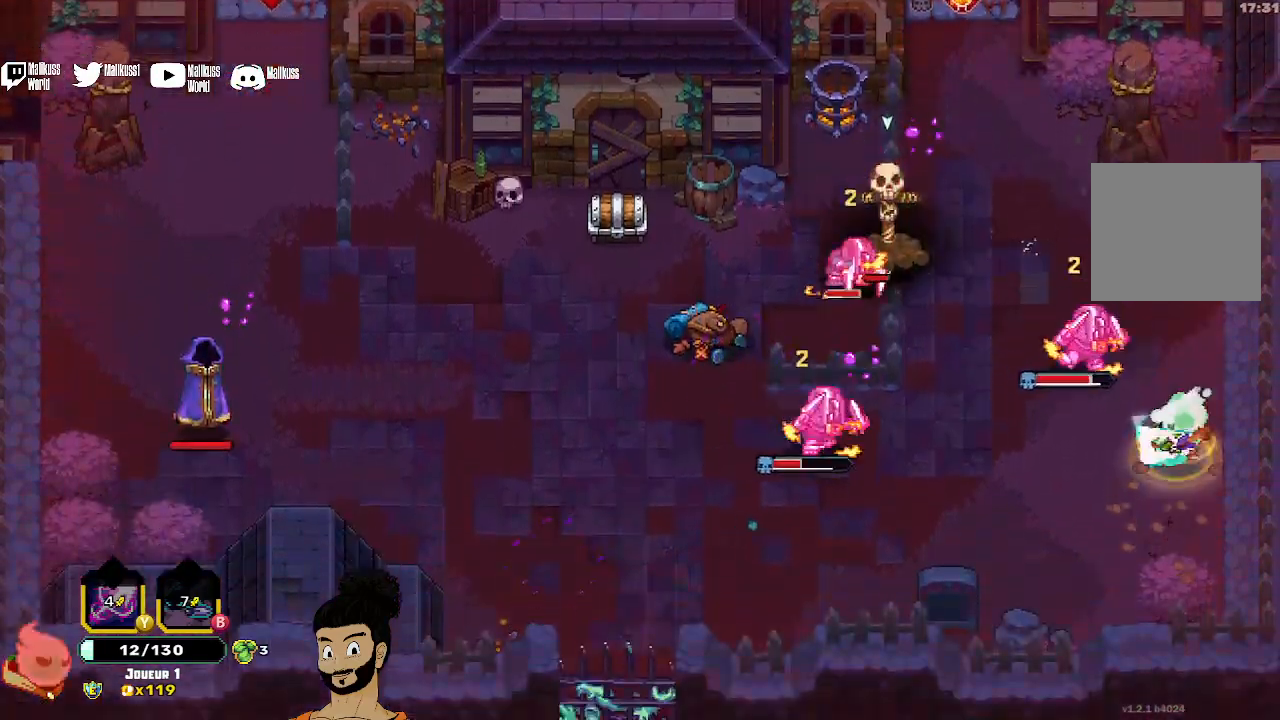
{"buttons": ["X"], "left_stick": "down-left", "events": [[33, "X", "down"], [133, "X", "up"], [200, "X", "down"], [267, "X", "up"], [267, "left_stick", "down-left"], [367, "X", "down"], [433, "X", "up"], [500, "X", "down"]]}
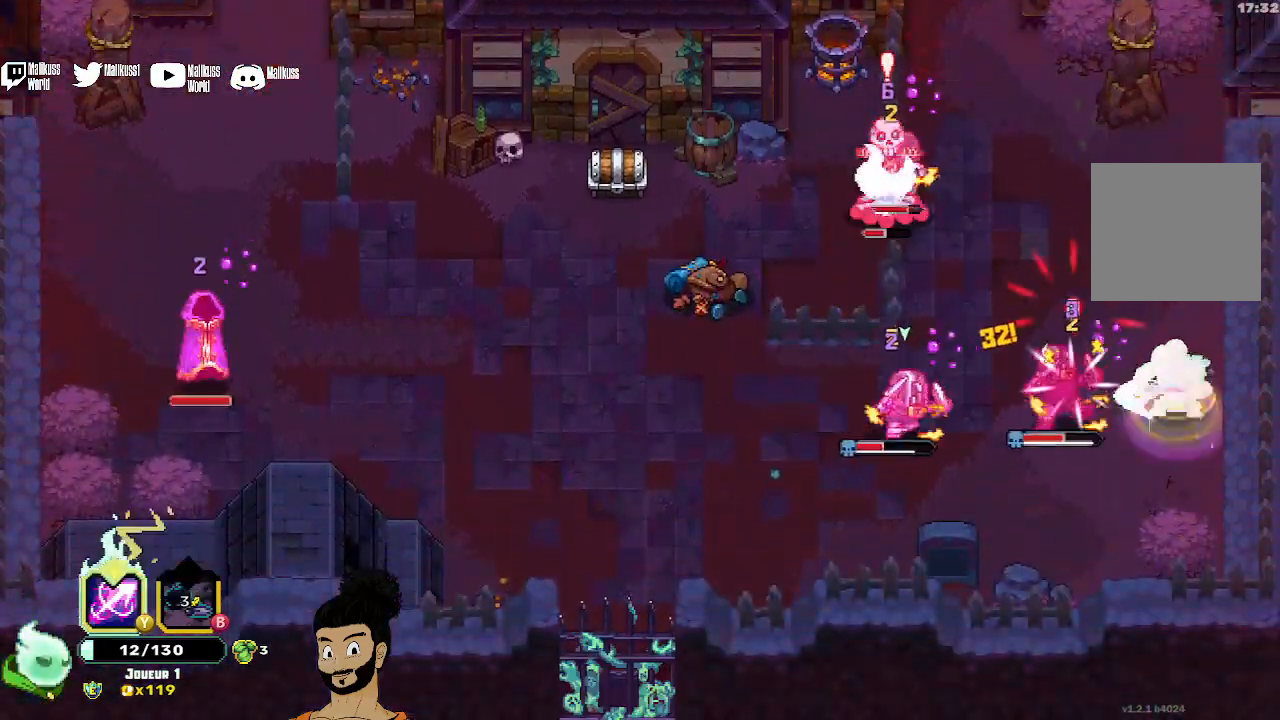
{"buttons": ["A"], "left_stick": "down-left", "events": [[67, "X", "up"], [133, "A", "down"], [233, "A", "up"], [267, "A", "down"], [367, "A", "up"], [433, "A", "down"]]}
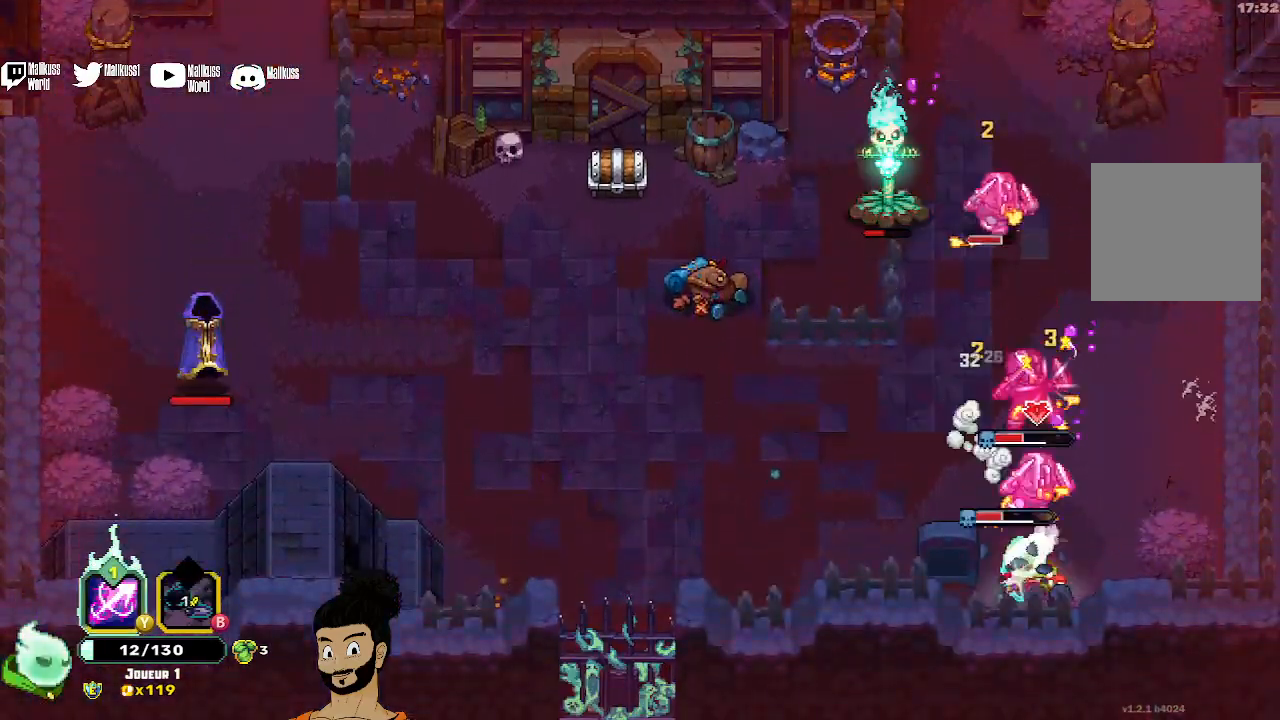
{"buttons": ["X"], "left_stick": "left", "events": [[33, "A", "up"], [167, "X", "down"], [200, "left_stick", "up"], [267, "X", "up"], [367, "X", "down"], [400, "left_stick", "left"]]}
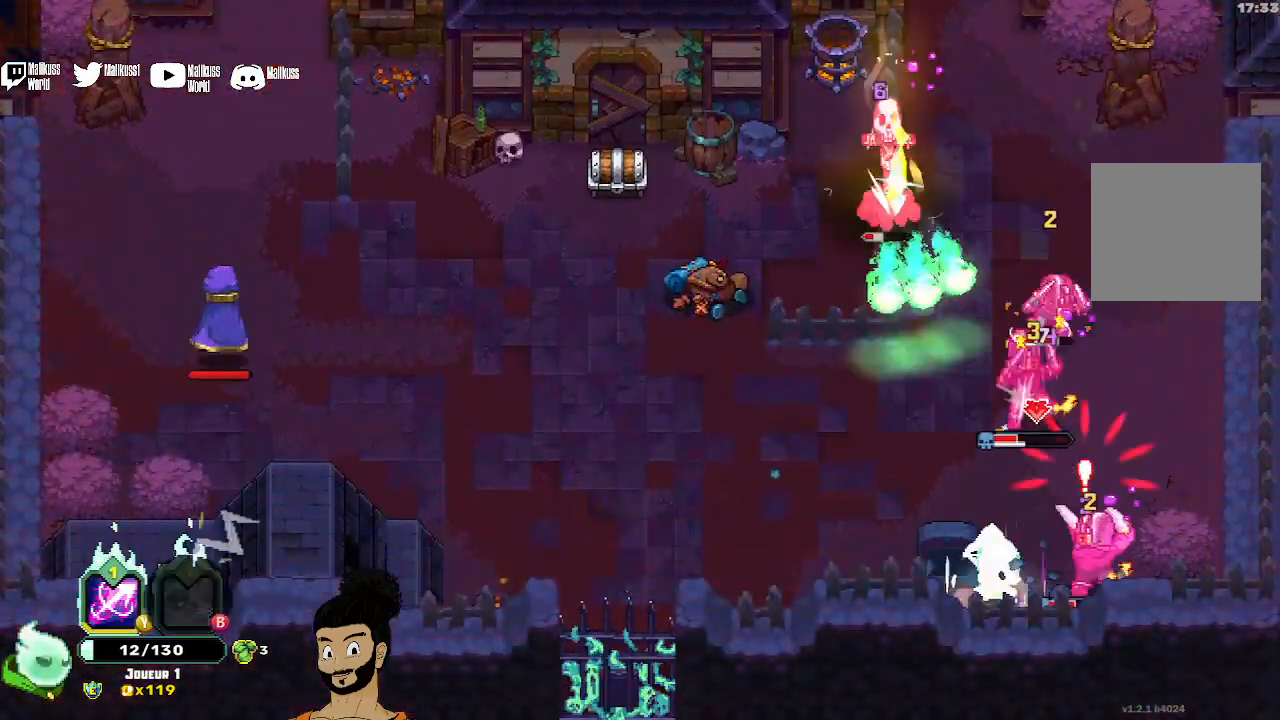
{"buttons": ["A"], "left_stick": "left", "events": [[67, "X", "up"], [167, "A", "down"], [233, "A", "up"], [300, "A", "down"], [400, "A", "up"], [467, "A", "down"]]}
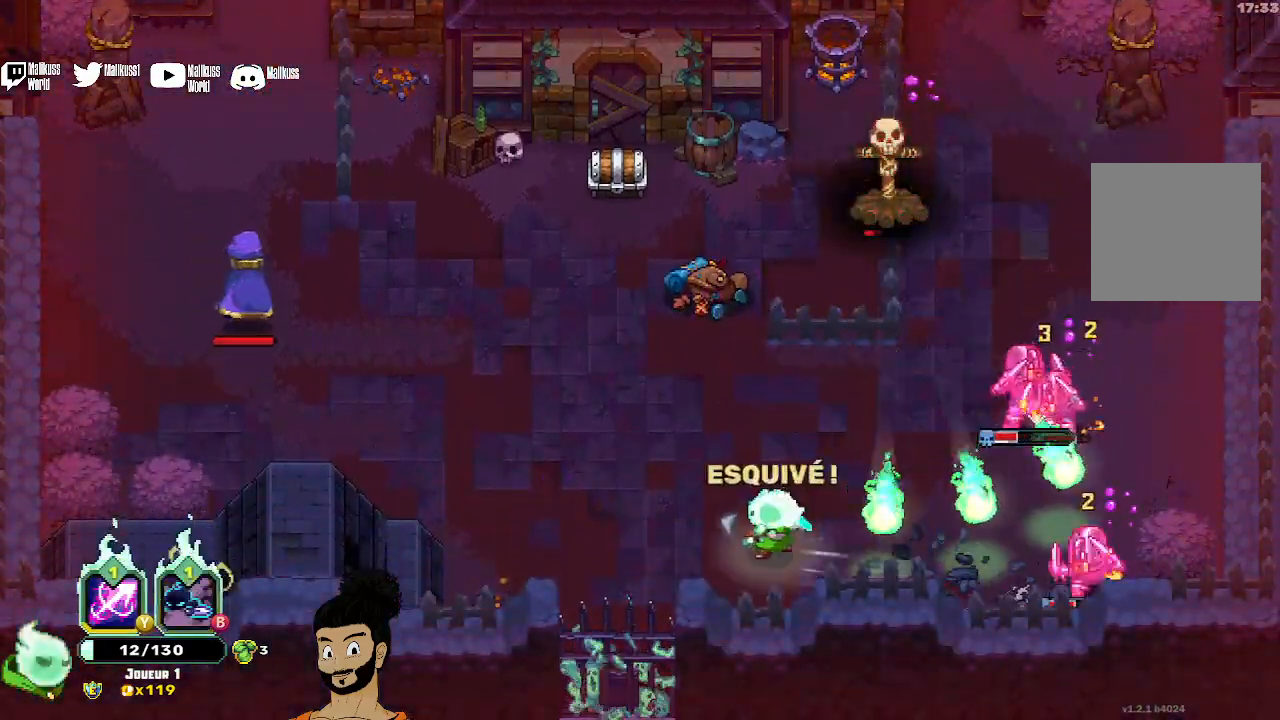
{"buttons": ["X"], "left_stick": "up", "events": [[33, "A", "up"], [67, "left_stick", "up-left"], [167, "left_stick", "up"], [233, "X", "down"]]}